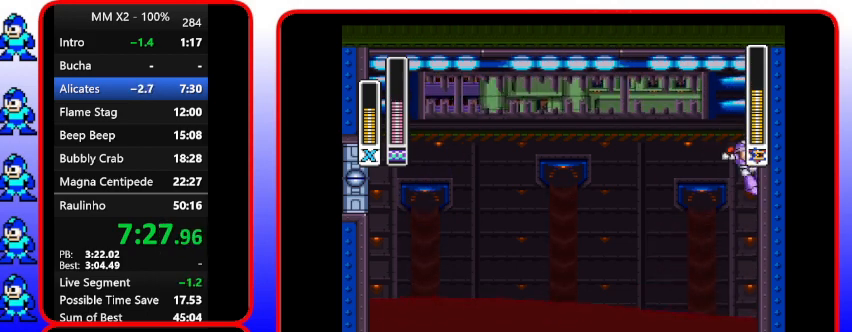
Gameplay with a controller (Nintendo layout); each line is a JSON object with the inputs held at the frame after it. "events" lists button and stick changes between this image and that frame as [ms after this image, input, new state], when the widget could be followed in between. Not read: L3 R3.
{"buttons": ["B"], "events": [[100, "B", "up"], [100, "DPAD_RIGHT", "up"], [267, "B", "down"]]}
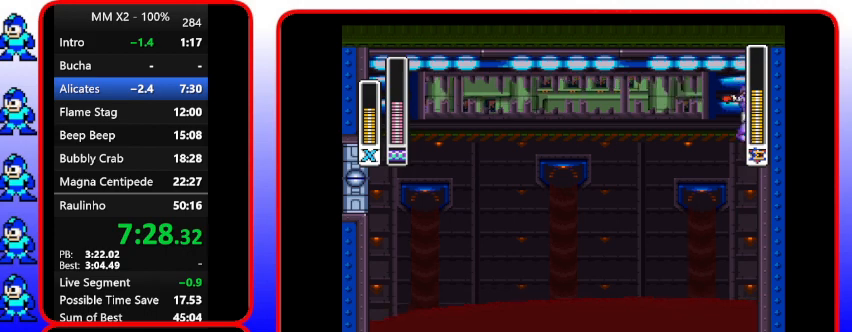
{"buttons": ["B"], "events": [[67, "B", "up"], [67, "DPAD_RIGHT", "down"], [233, "DPAD_RIGHT", "up"], [367, "B", "down"]]}
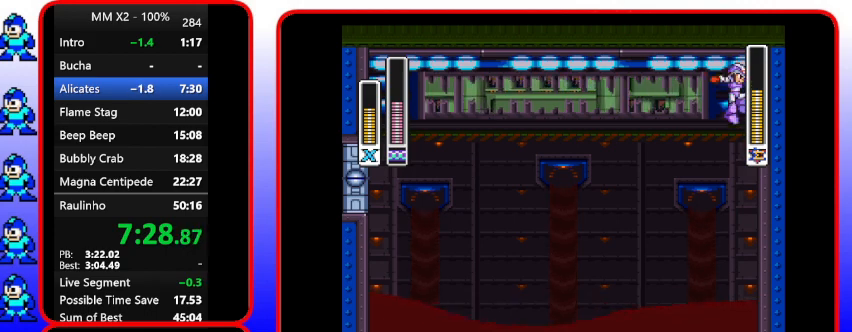
{"buttons": ["B"], "events": [[167, "B", "up"], [300, "DPAD_RIGHT", "down"], [433, "B", "down"], [433, "DPAD_RIGHT", "up"]]}
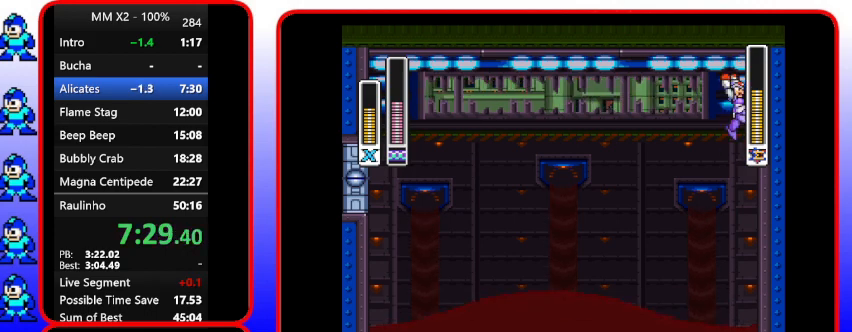
{"buttons": ["DPAD_RIGHT"], "events": [[367, "B", "up"], [367, "DPAD_RIGHT", "down"]]}
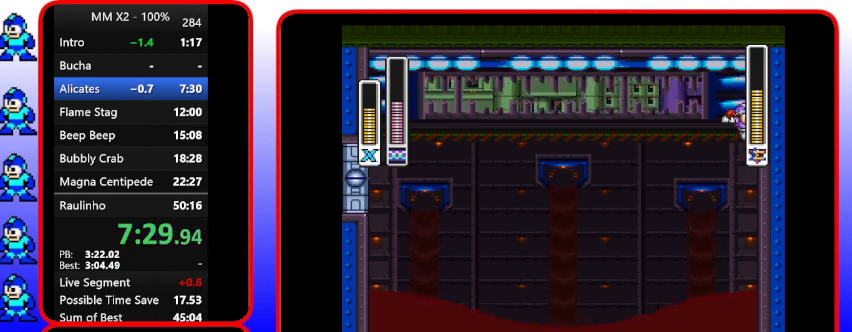
{"buttons": [], "events": [[167, "B", "down"], [167, "DPAD_RIGHT", "up"], [433, "B", "up"]]}
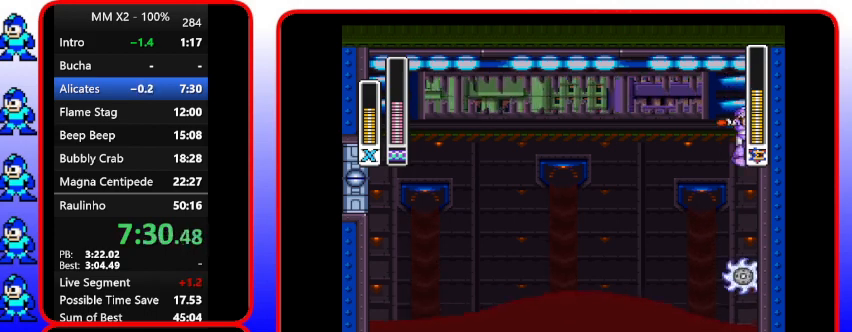
{"buttons": ["B", "DPAD_LEFT"], "events": [[100, "DPAD_RIGHT", "down"], [267, "B", "down"], [400, "DPAD_LEFT", "down"], [400, "DPAD_RIGHT", "up"]]}
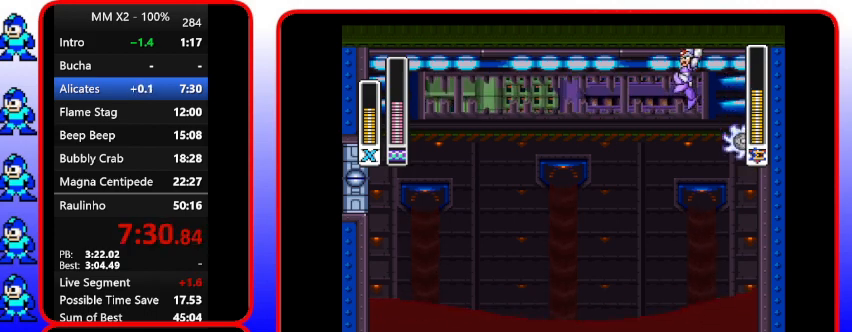
{"buttons": ["DPAD_RIGHT"], "events": [[200, "B", "up"], [200, "DPAD_LEFT", "up"], [367, "DPAD_RIGHT", "down"]]}
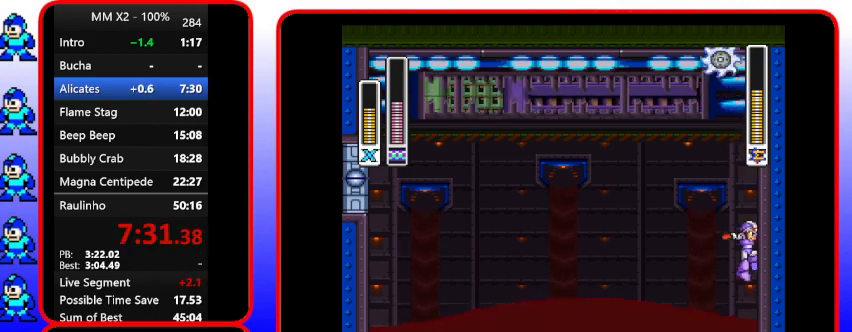
{"buttons": ["B"], "events": [[167, "B", "down"], [167, "DPAD_RIGHT", "up"]]}
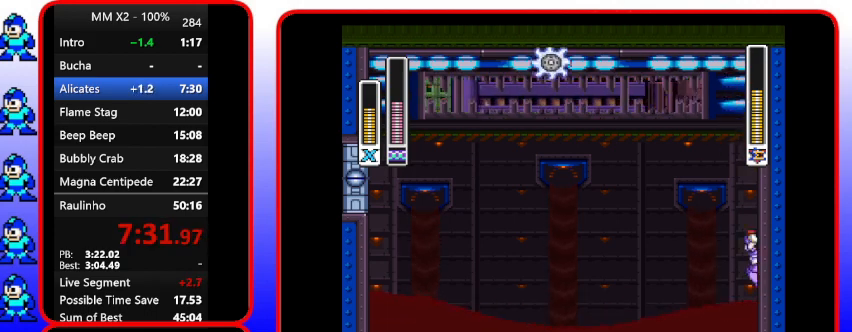
{"buttons": ["B"], "events": [[100, "DPAD_RIGHT", "down"], [367, "DPAD_RIGHT", "up"]]}
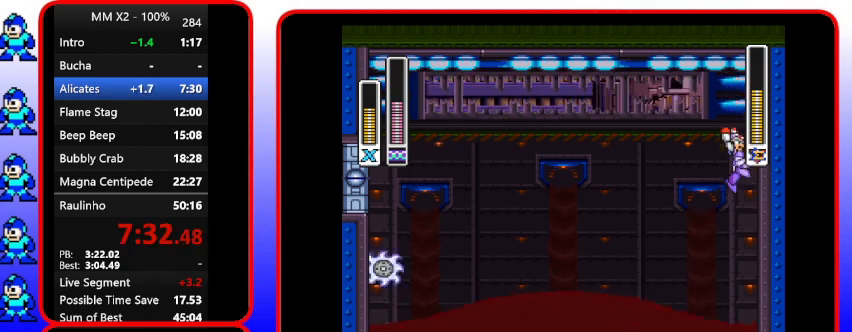
{"buttons": ["B"], "events": [[300, "B", "up"], [300, "DPAD_RIGHT", "down"], [467, "B", "down"], [467, "DPAD_RIGHT", "up"]]}
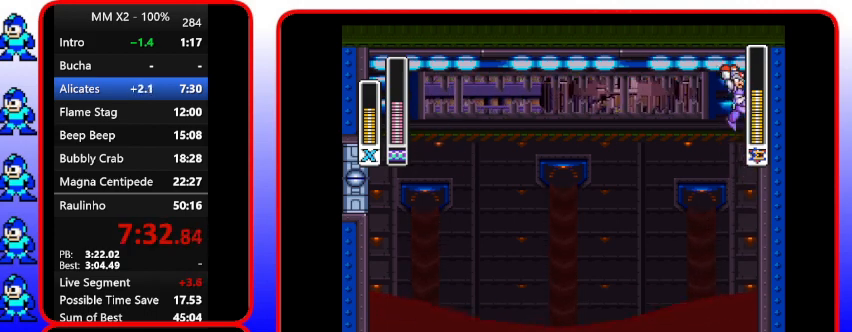
{"buttons": ["DPAD_RIGHT"], "events": [[267, "B", "up"], [433, "DPAD_RIGHT", "down"]]}
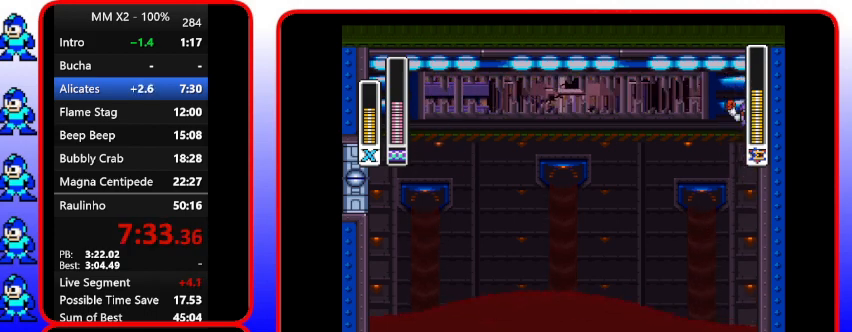
{"buttons": ["DPAD_RIGHT"], "events": [[67, "B", "down"], [67, "DPAD_RIGHT", "up"], [333, "B", "up"], [467, "DPAD_RIGHT", "down"]]}
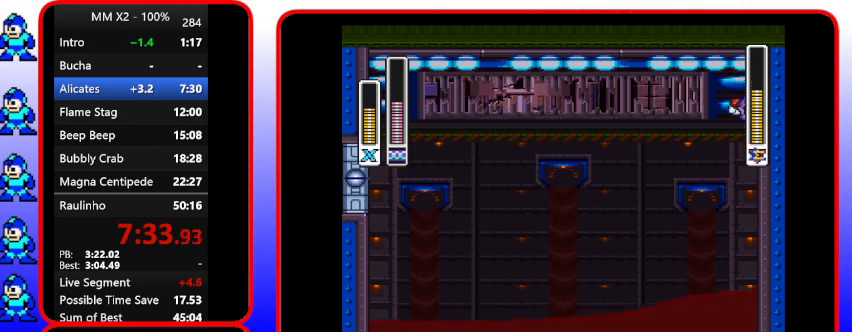
{"buttons": ["DPAD_RIGHT"], "events": [[267, "B", "down"], [433, "B", "up"]]}
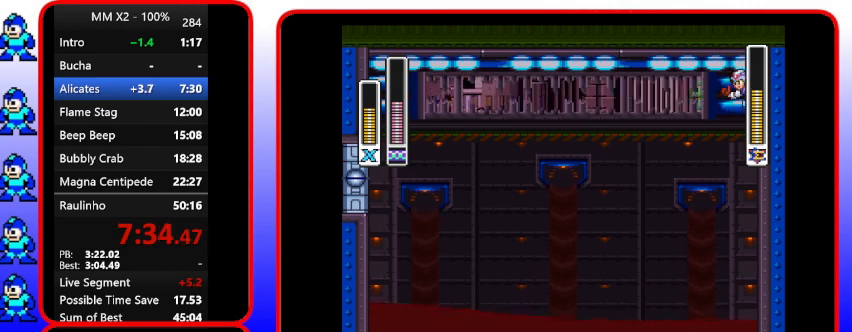
{"buttons": ["B", "DPAD_RIGHT"], "events": [[333, "B", "down"]]}
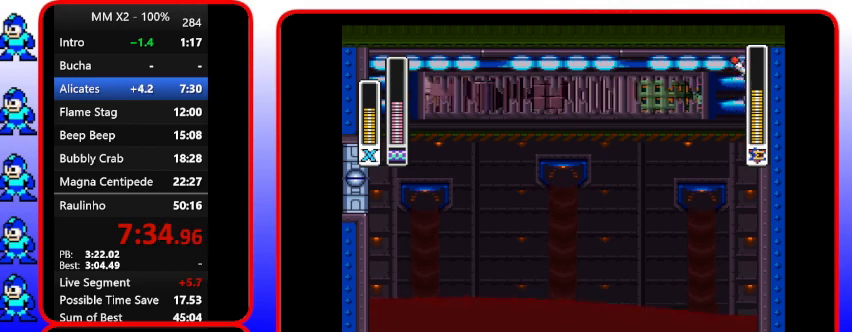
{"buttons": ["DPAD_RIGHT"], "events": [[133, "B", "up"]]}
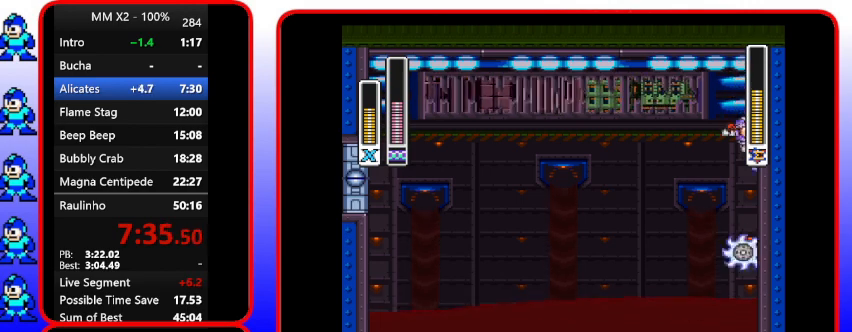
{"buttons": ["DPAD_UP", "DPAD_LEFT"], "events": [[233, "B", "down"], [367, "B", "up"], [367, "DPAD_LEFT", "down"], [367, "DPAD_RIGHT", "up"], [367, "DPAD_UP", "down"]]}
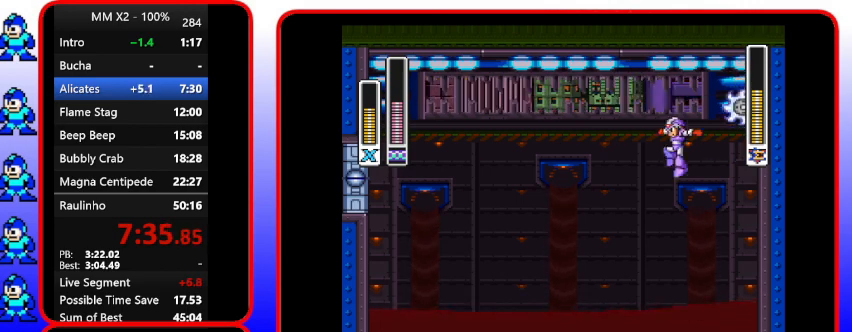
{"buttons": ["DPAD_RIGHT"], "events": [[67, "DPAD_UP", "up"], [200, "DPAD_LEFT", "up"], [200, "DPAD_RIGHT", "down"]]}
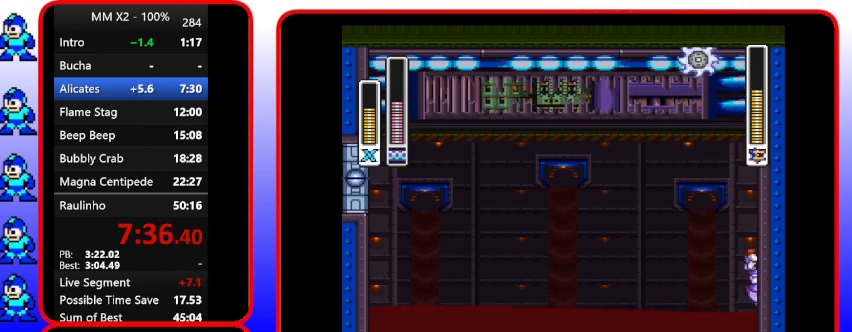
{"buttons": ["B", "DPAD_RIGHT"], "events": [[300, "B", "down"]]}
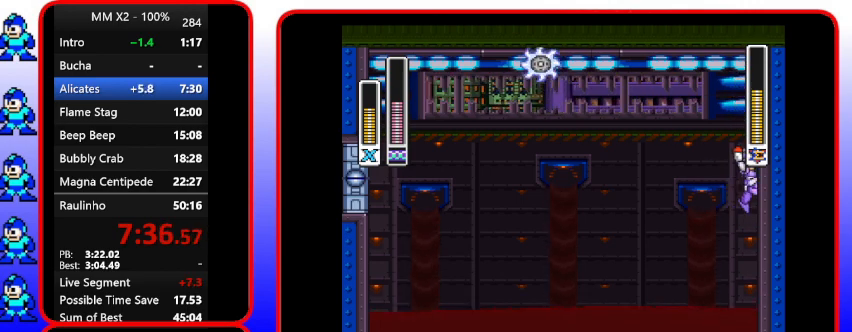
{"buttons": ["B", "DPAD_LEFT"], "events": [[367, "DPAD_LEFT", "down"], [367, "DPAD_RIGHT", "up"], [367, "DPAD_UP", "down"], [500, "DPAD_UP", "up"]]}
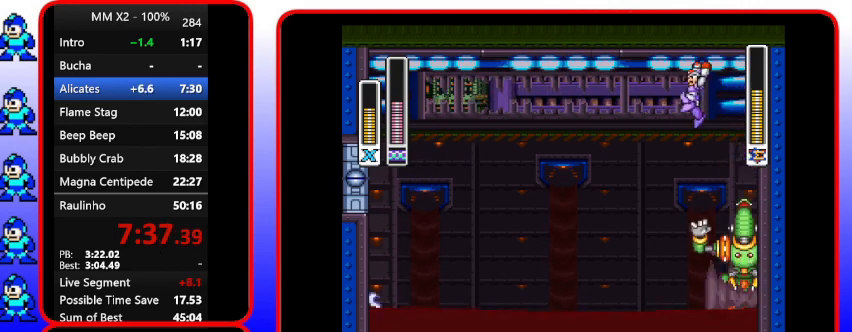
{"buttons": ["DPAD_LEFT"], "events": [[267, "B", "up"]]}
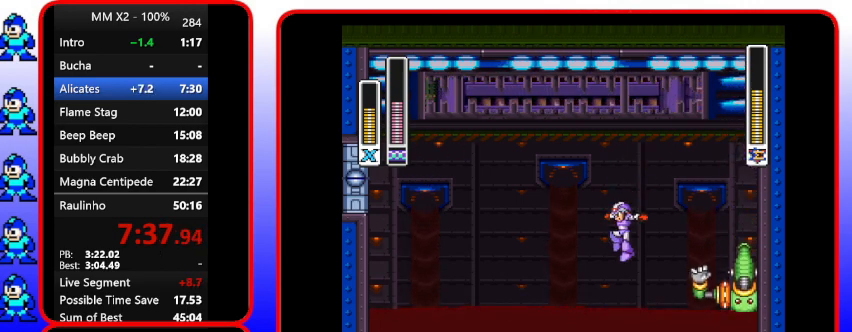
{"buttons": [], "events": [[33, "DPAD_DOWN", "down"], [200, "DPAD_DOWN", "up"], [200, "DPAD_LEFT", "up"], [200, "DPAD_RIGHT", "down"], [367, "DPAD_RIGHT", "up"], [367, "Y", "down"], [500, "Y", "up"]]}
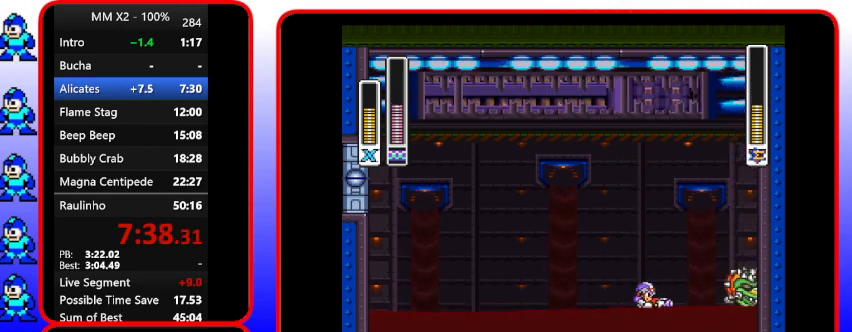
{"buttons": [], "events": []}
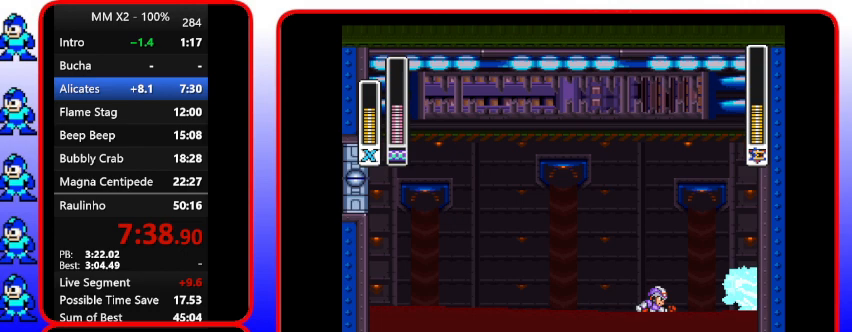
{"buttons": ["Y"], "events": [[400, "Y", "down"]]}
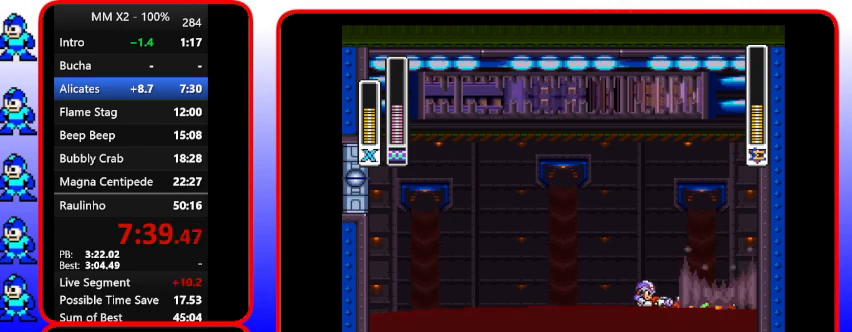
{"buttons": [], "events": [[33, "Y", "up"]]}
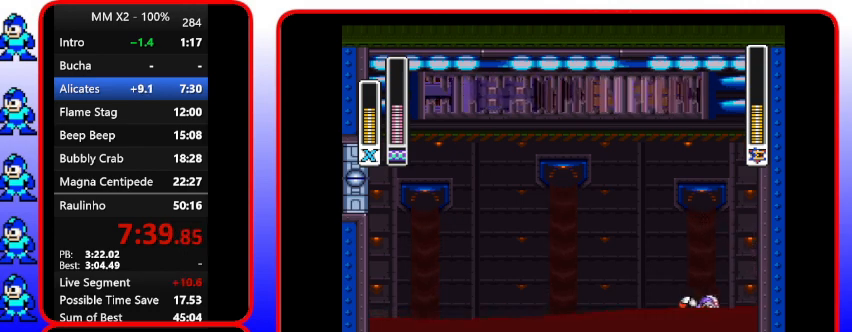
{"buttons": ["B"], "events": [[33, "DPAD_RIGHT", "down"], [167, "B", "down"], [300, "DPAD_RIGHT", "up"]]}
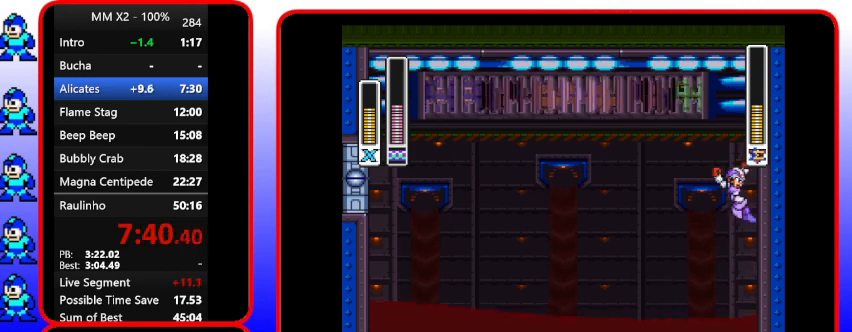
{"buttons": [], "events": [[333, "DPAD_RIGHT", "down"], [467, "B", "up"], [467, "DPAD_RIGHT", "up"]]}
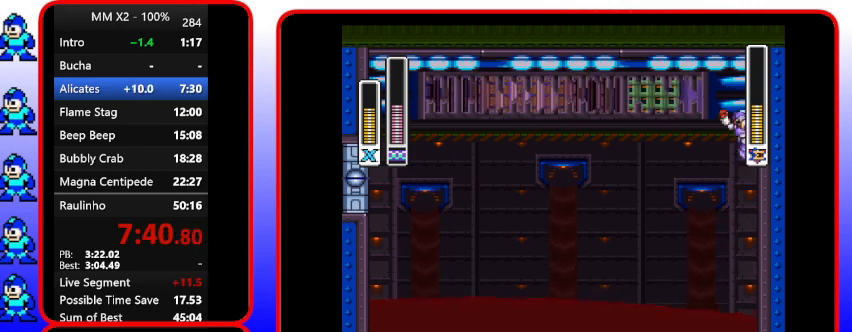
{"buttons": [], "events": [[100, "B", "down"], [400, "B", "up"]]}
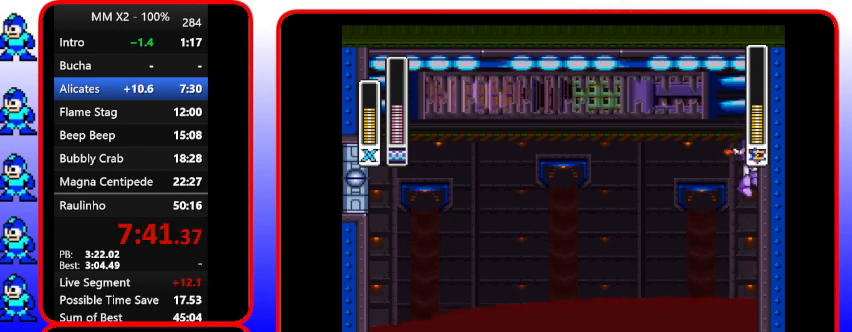
{"buttons": ["B"], "events": [[67, "DPAD_RIGHT", "down"], [200, "B", "down"], [200, "DPAD_RIGHT", "up"]]}
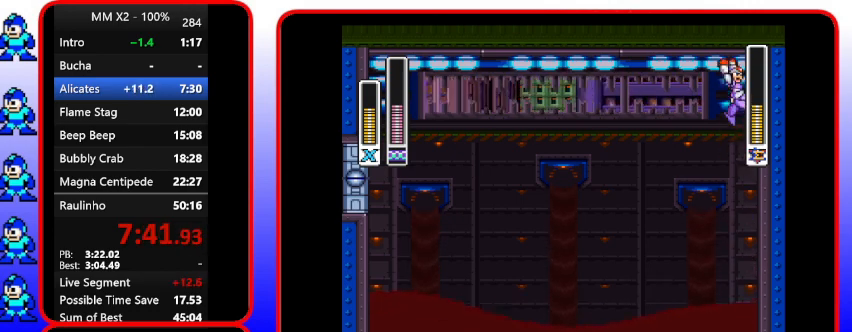
{"buttons": ["B"], "events": [[167, "B", "up"], [167, "DPAD_RIGHT", "down"], [333, "B", "down"], [333, "DPAD_RIGHT", "up"]]}